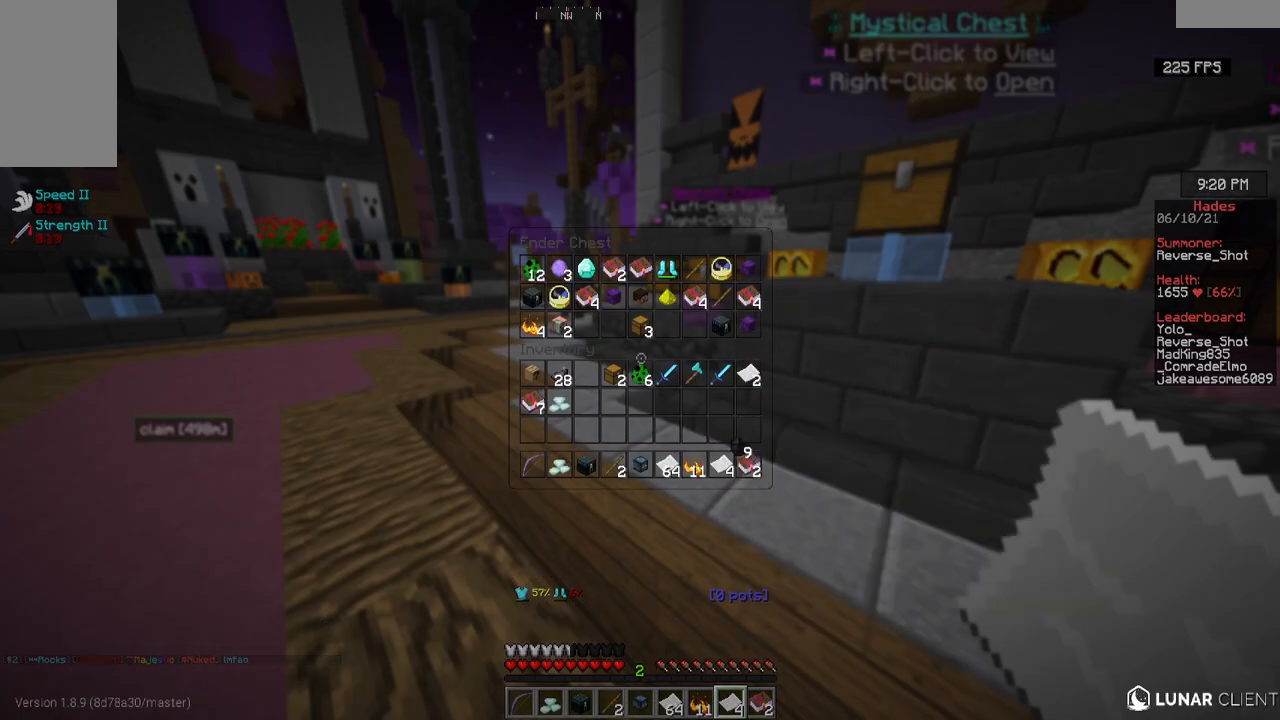
Gameplay with keyboard and mouse; each line is a JSON object with the keys and mouse buttons held at the frame after it. "events" lists presses ("down") and releases ("up") of "a", "d", "s", "w", "mouse_left" and "mouse_right" between this image and that frame as [ms after this image, input, new state], when the widget could be followed in between. "mouse_left", "mouse_right" = the "left", "right" buttons of the "mouse" list. No other keys are recorded. Fast repeated clicks can show as one long hold. Mouse movement is not recorded.
{"keys": ["w"], "mouse": [], "events": [[433, "w", "down"]]}
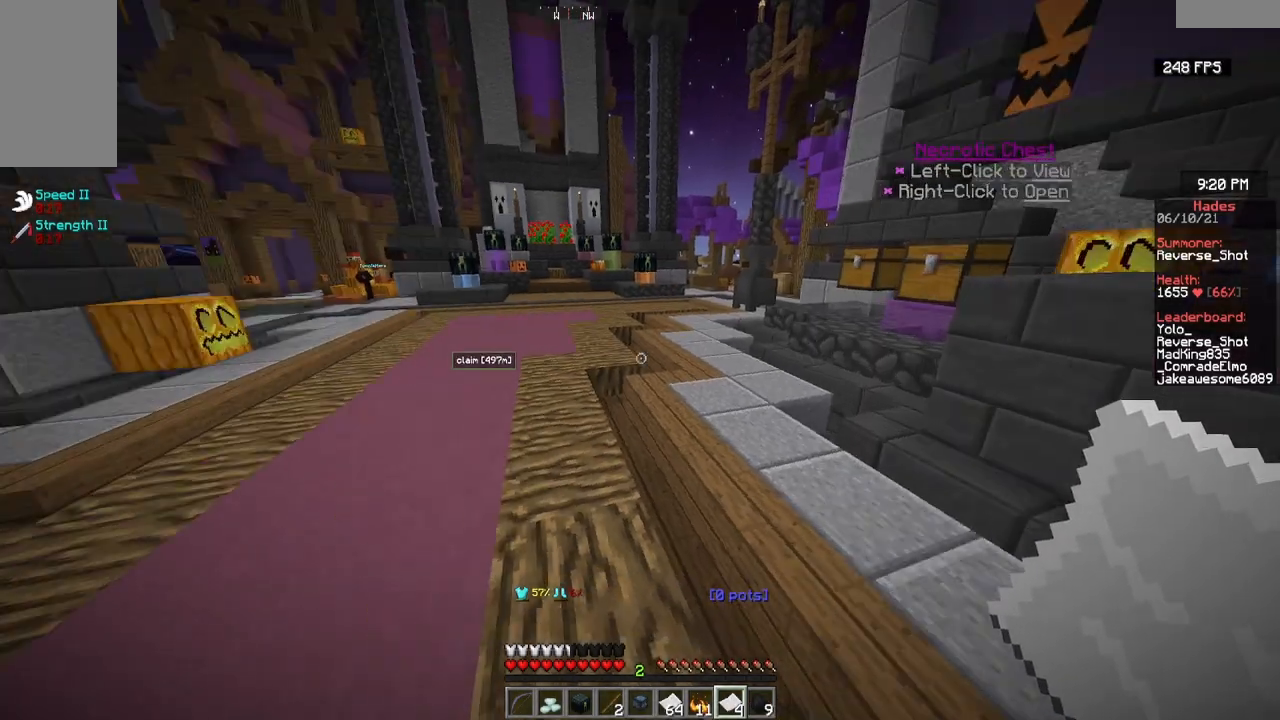
{"keys": ["a", "w"], "mouse": [], "events": [[483, "a", "down"]]}
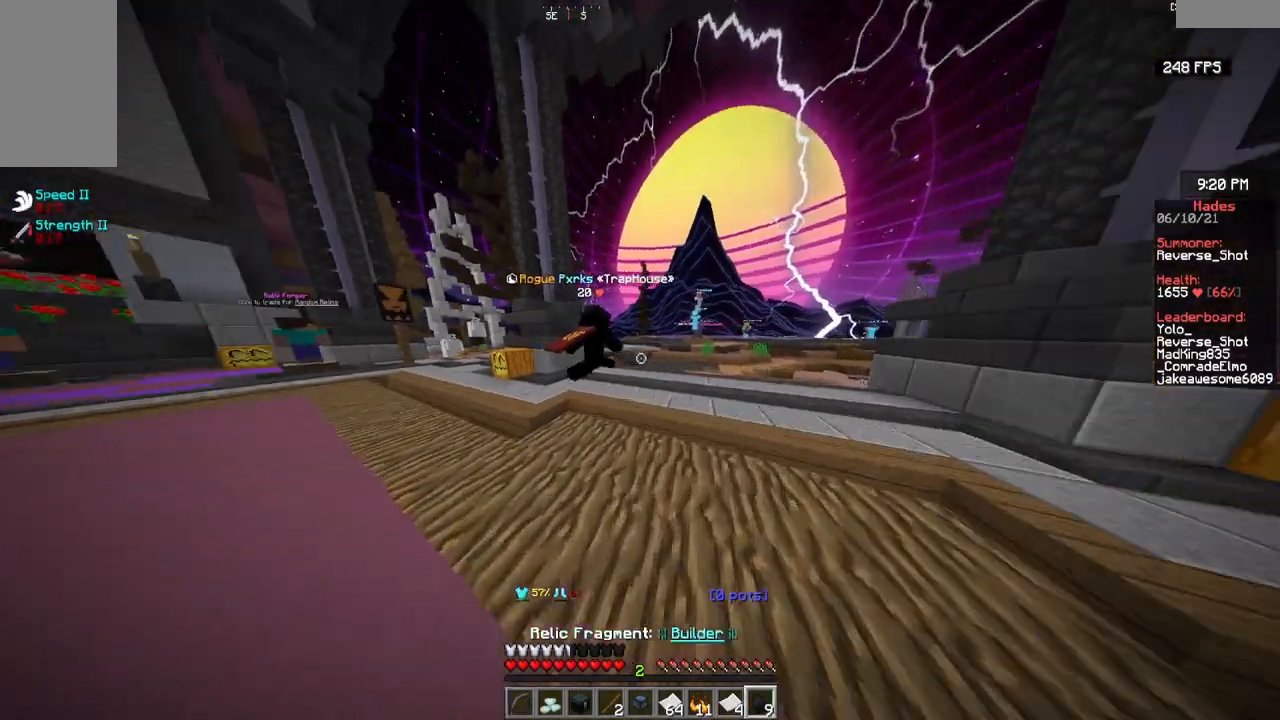
{"keys": ["a", "w"], "mouse": [], "events": []}
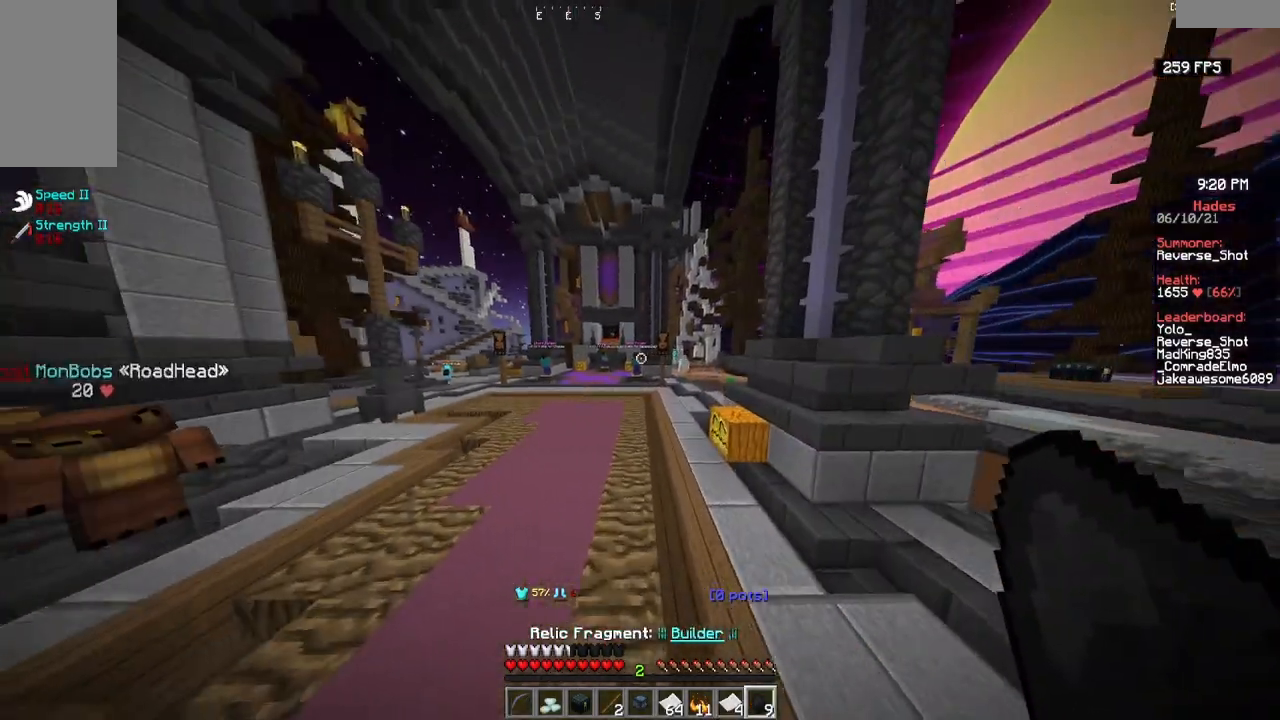
{"keys": ["w"], "mouse": [], "events": [[167, "a", "up"]]}
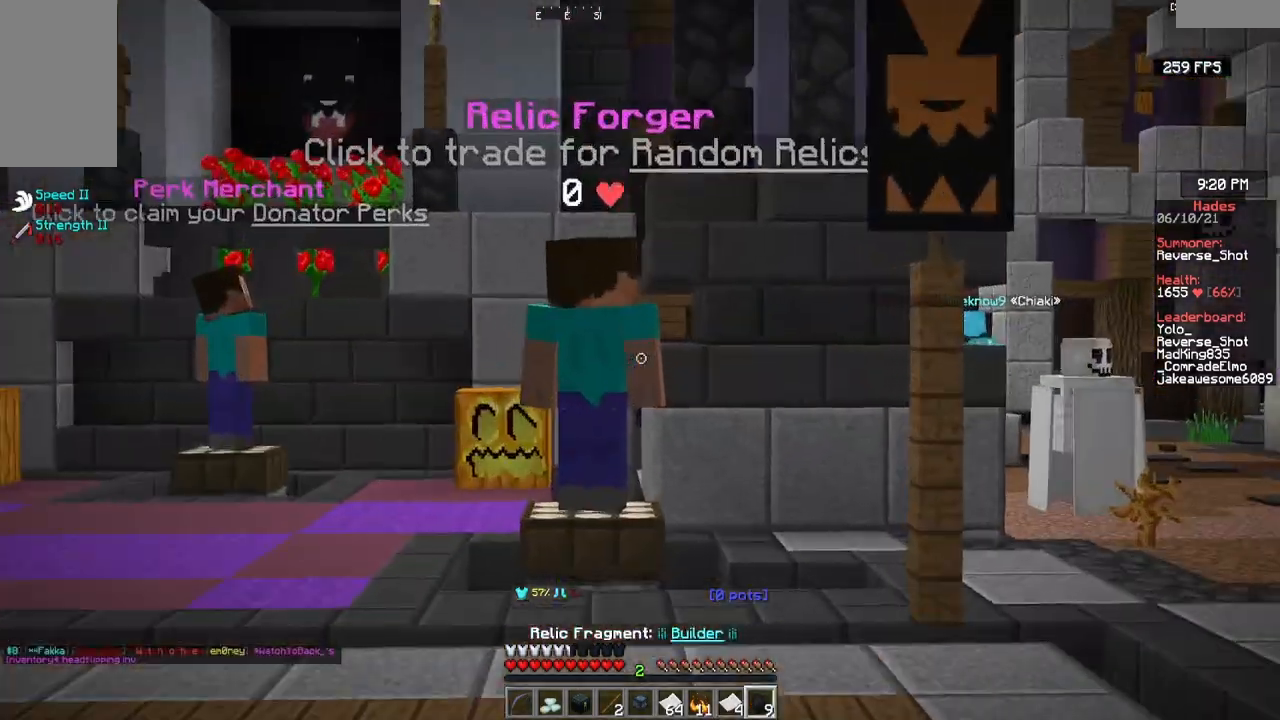
{"keys": ["w"], "mouse": [], "events": [[267, "a", "down"], [433, "a", "up"]]}
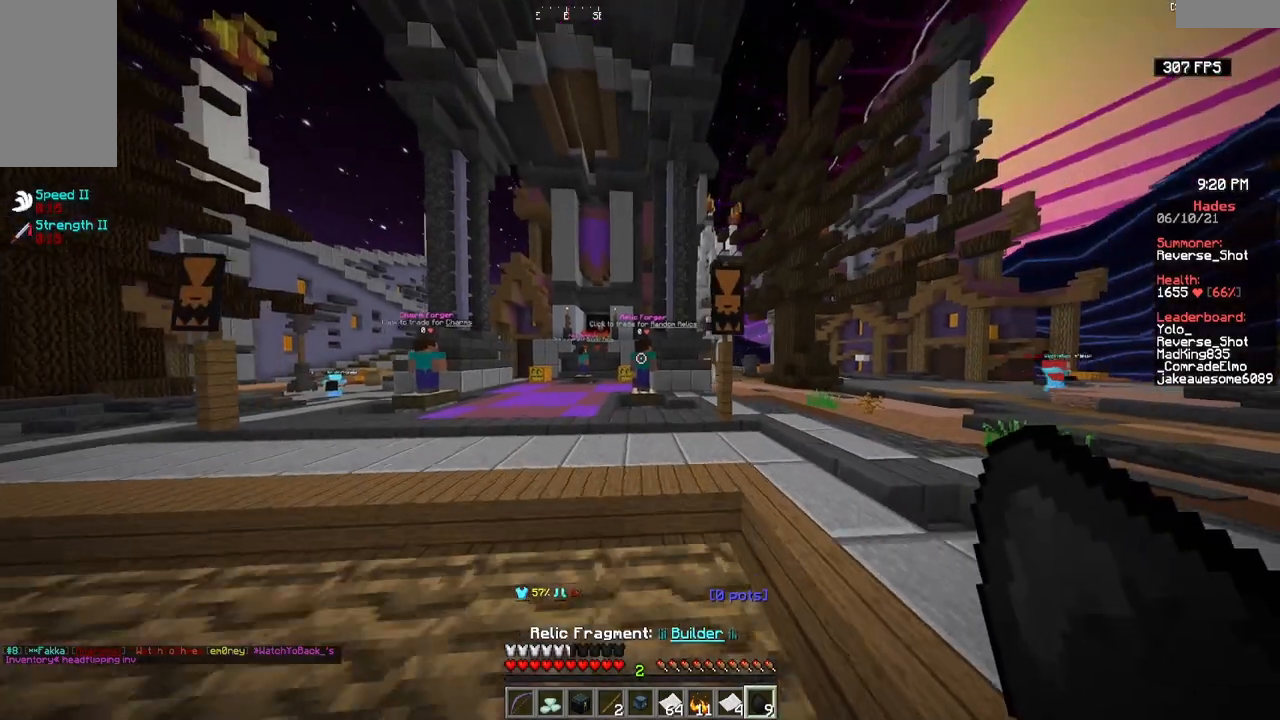
{"keys": [], "mouse": ["right"], "events": [[433, "mouse_right", "down"], [483, "w", "up"]]}
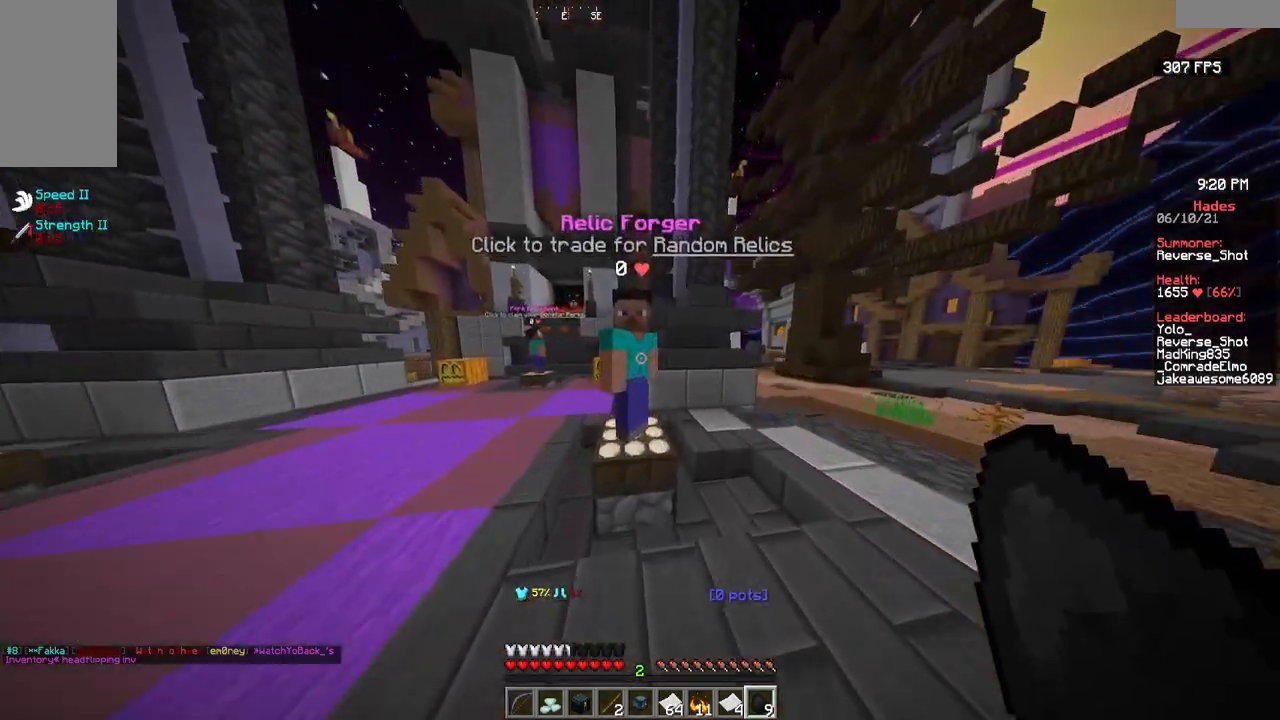
{"keys": [], "mouse": [], "events": [[67, "mouse_right", "up"]]}
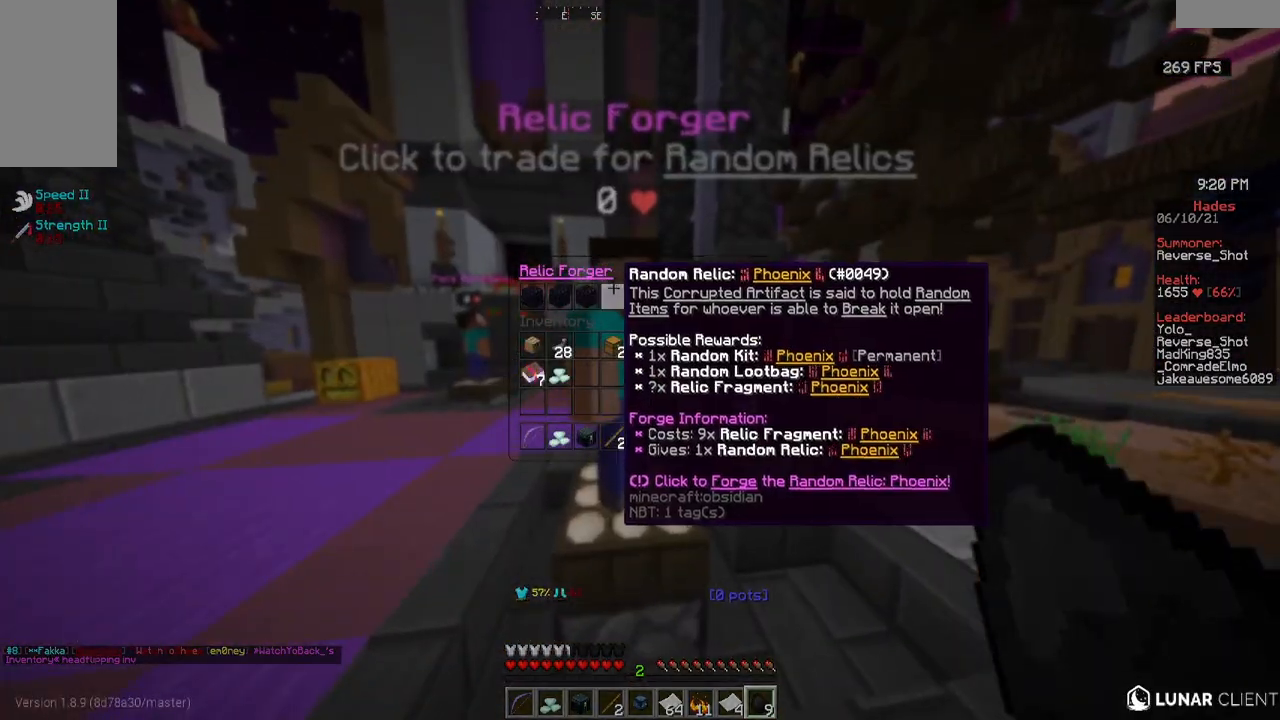
{"keys": [], "mouse": [], "events": []}
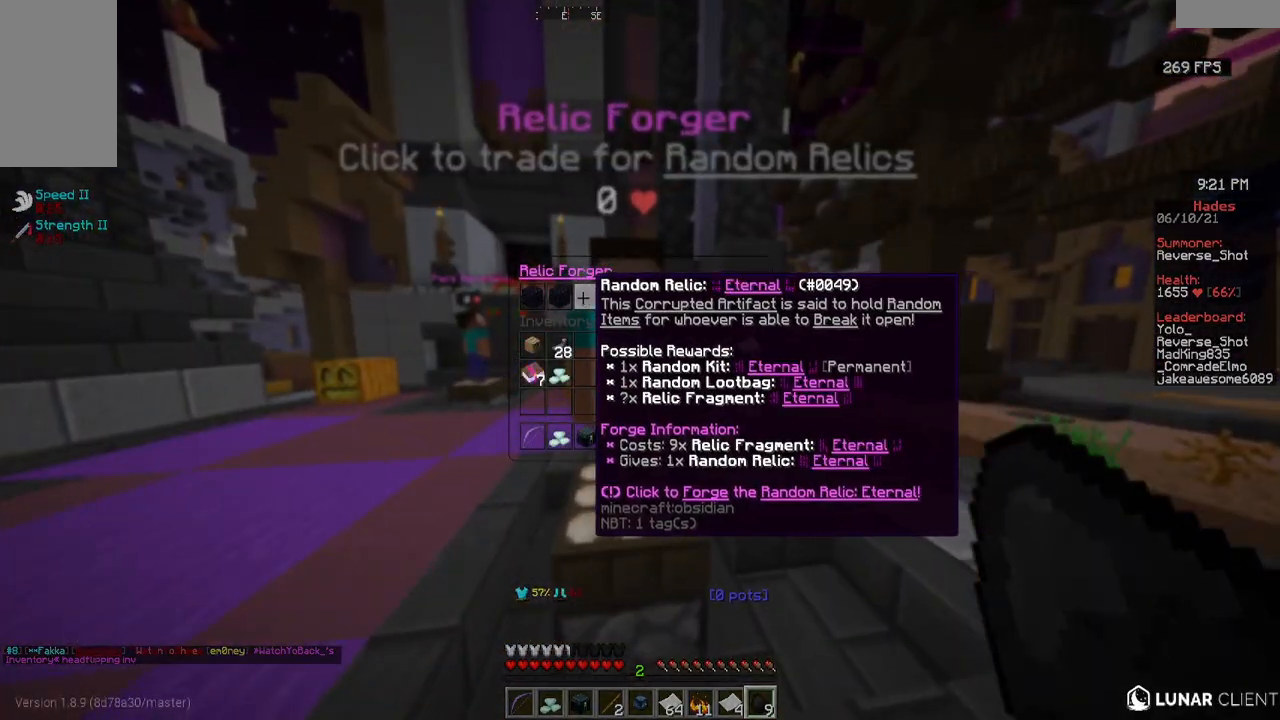
{"keys": [], "mouse": [], "events": []}
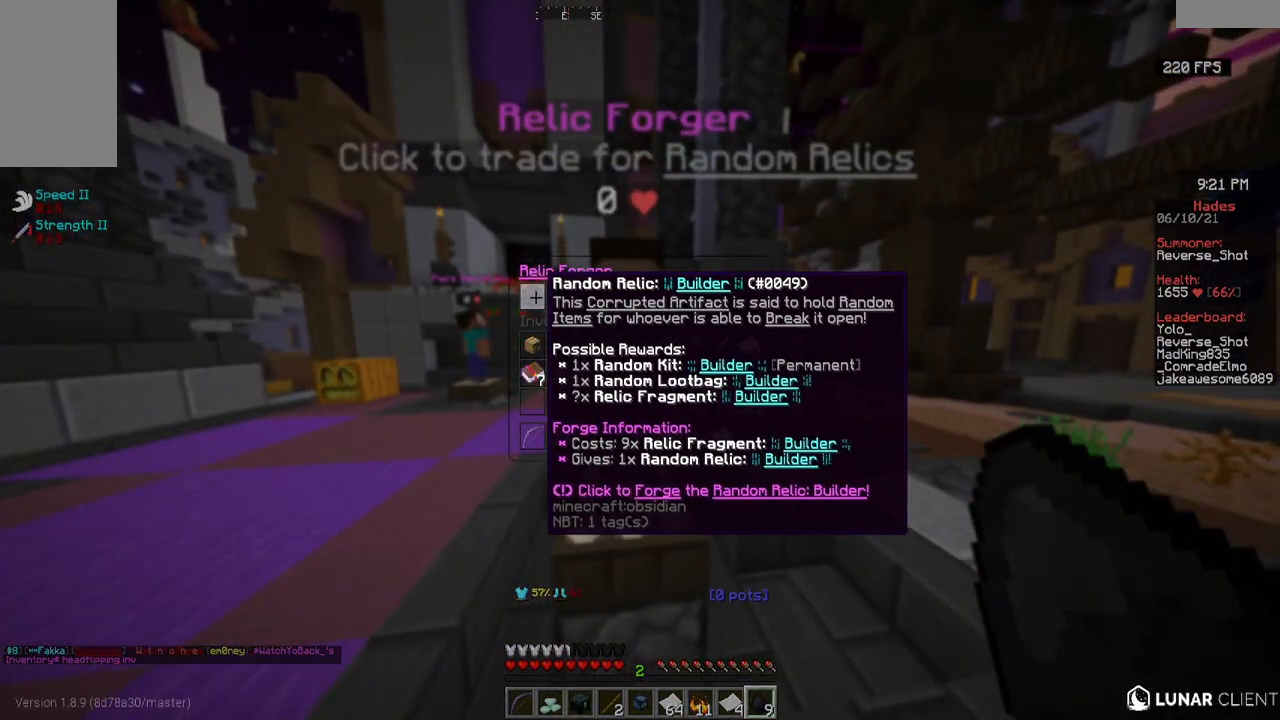
{"keys": [], "mouse": [], "events": []}
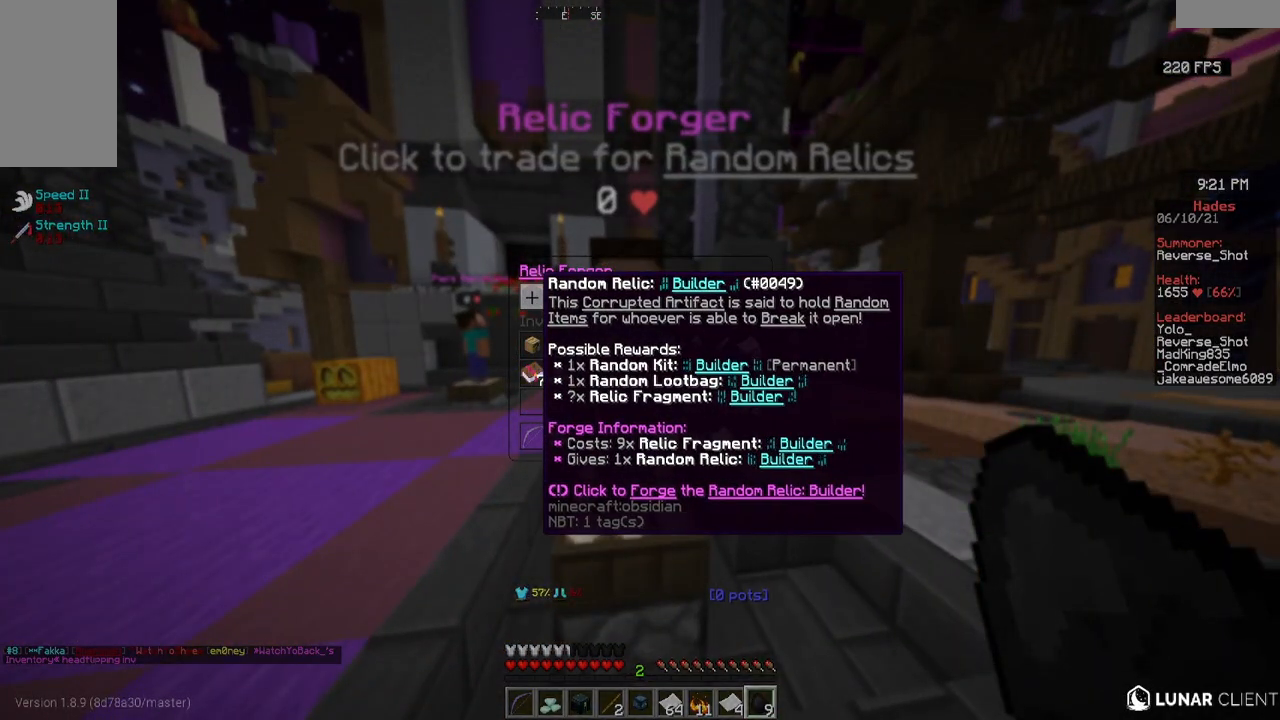
{"keys": [], "mouse": [], "events": []}
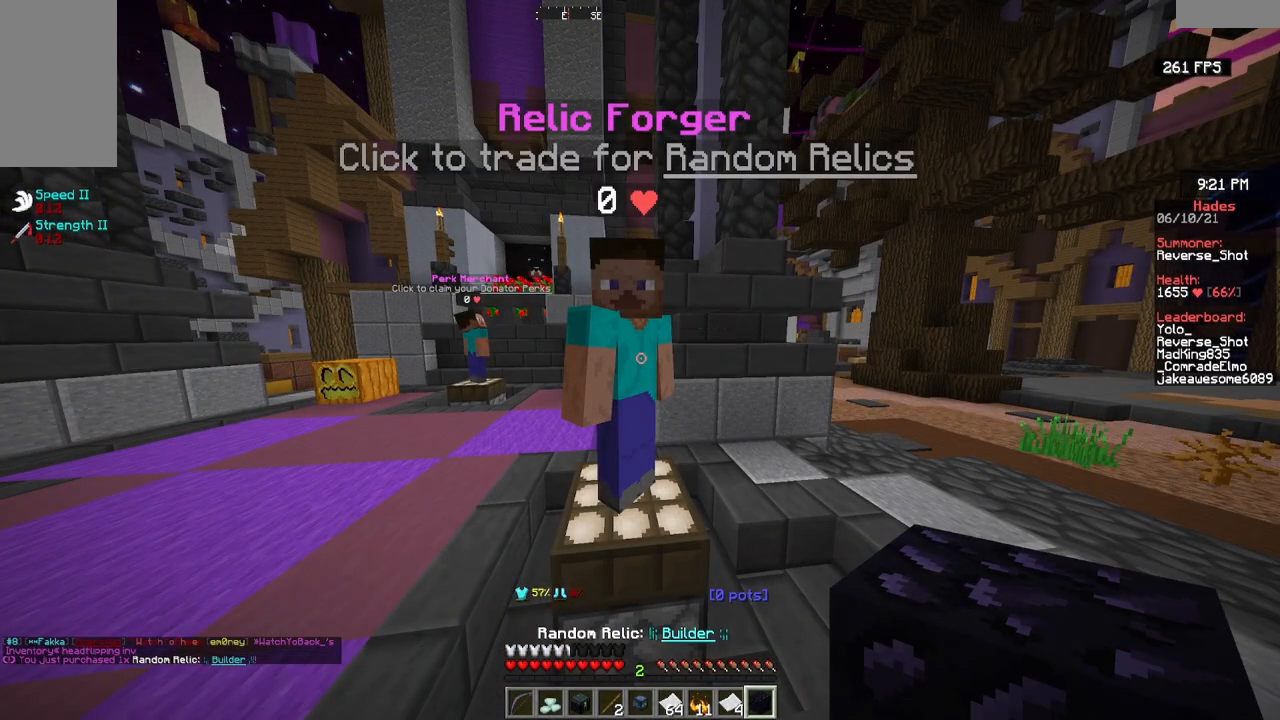
{"keys": [], "mouse": [], "events": []}
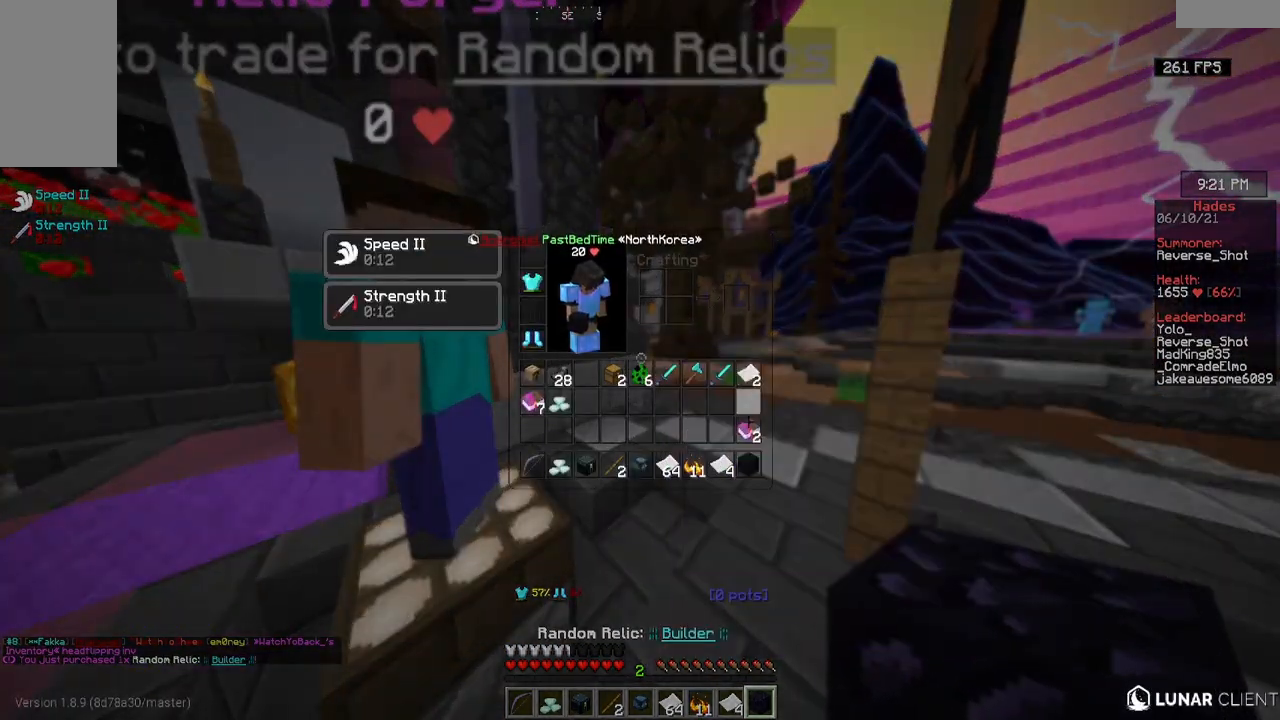
{"keys": [], "mouse": [], "events": []}
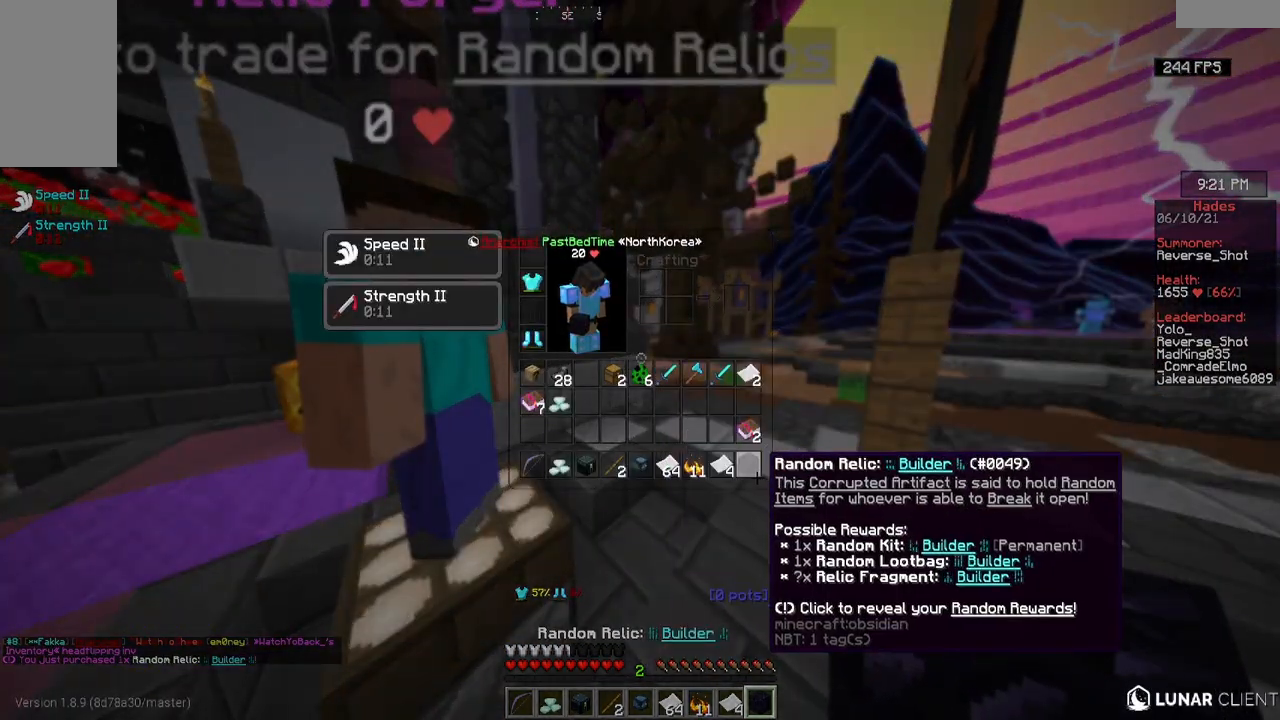
{"keys": ["w"], "mouse": ["right"]}
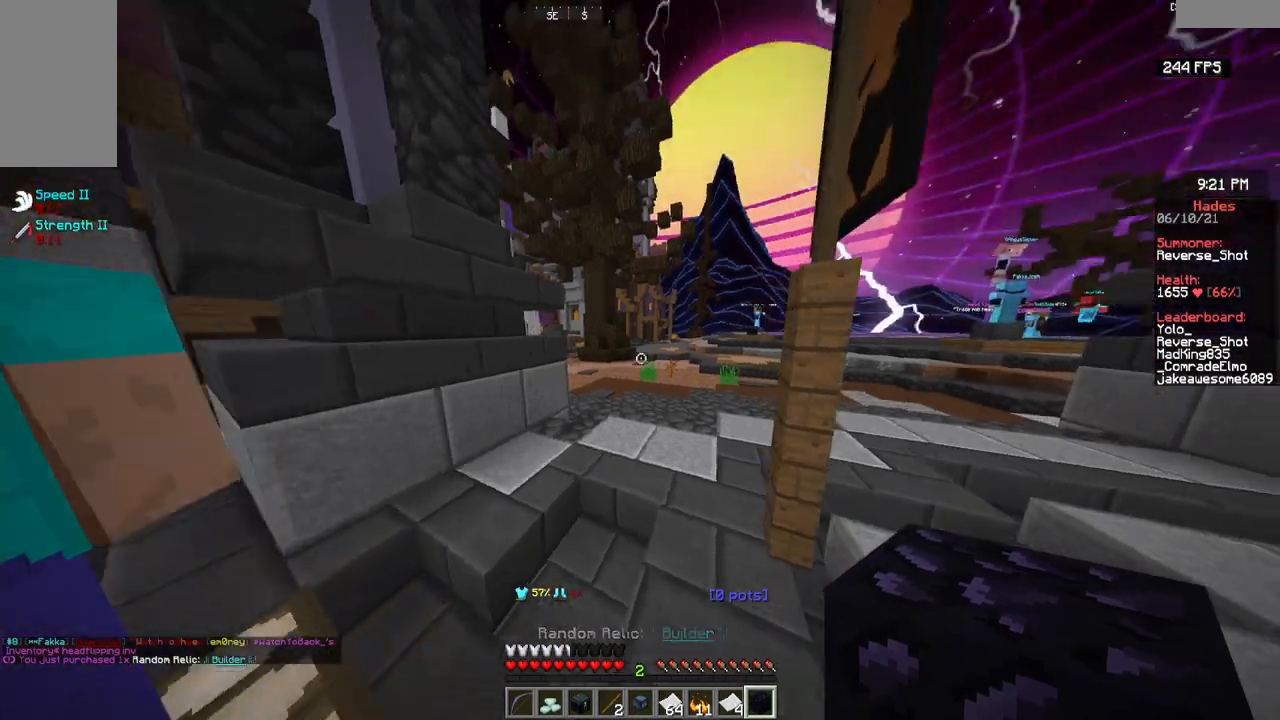
{"keys": ["w"], "mouse": [], "events": [[167, "mouse_right", "up"]]}
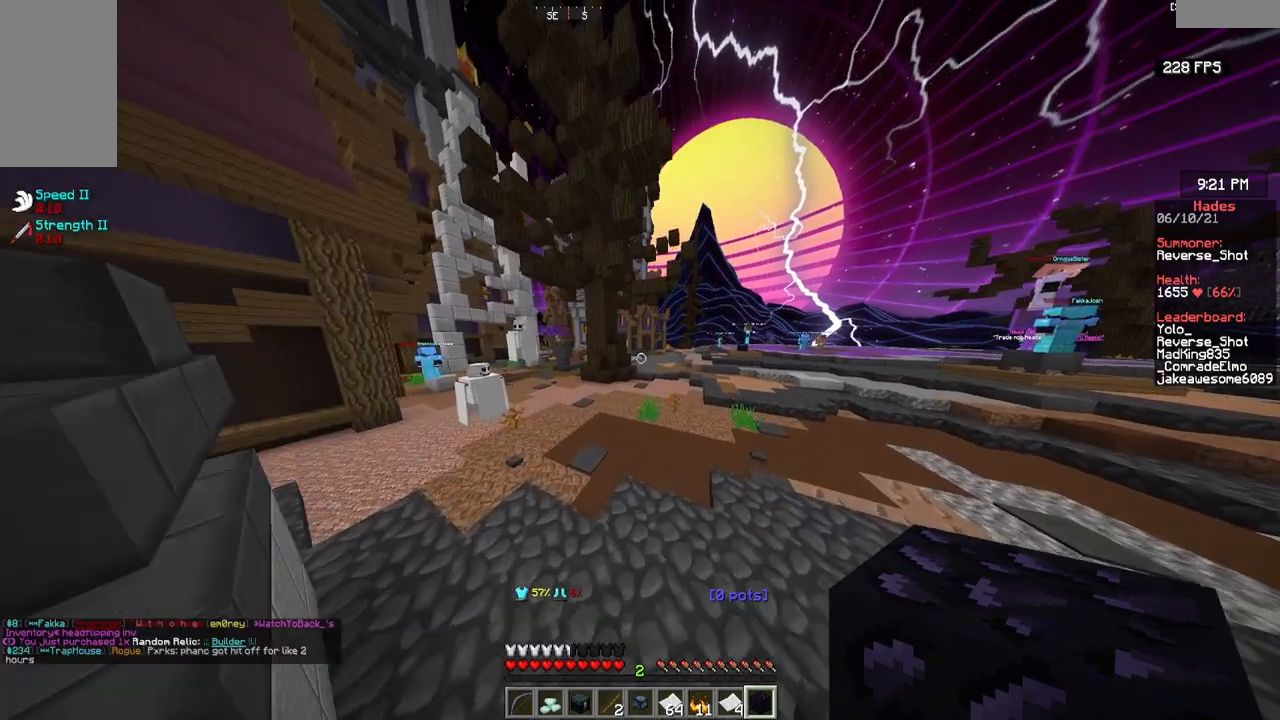
{"keys": ["w"], "mouse": ["right"], "events": [[500, "mouse_right", "down"]]}
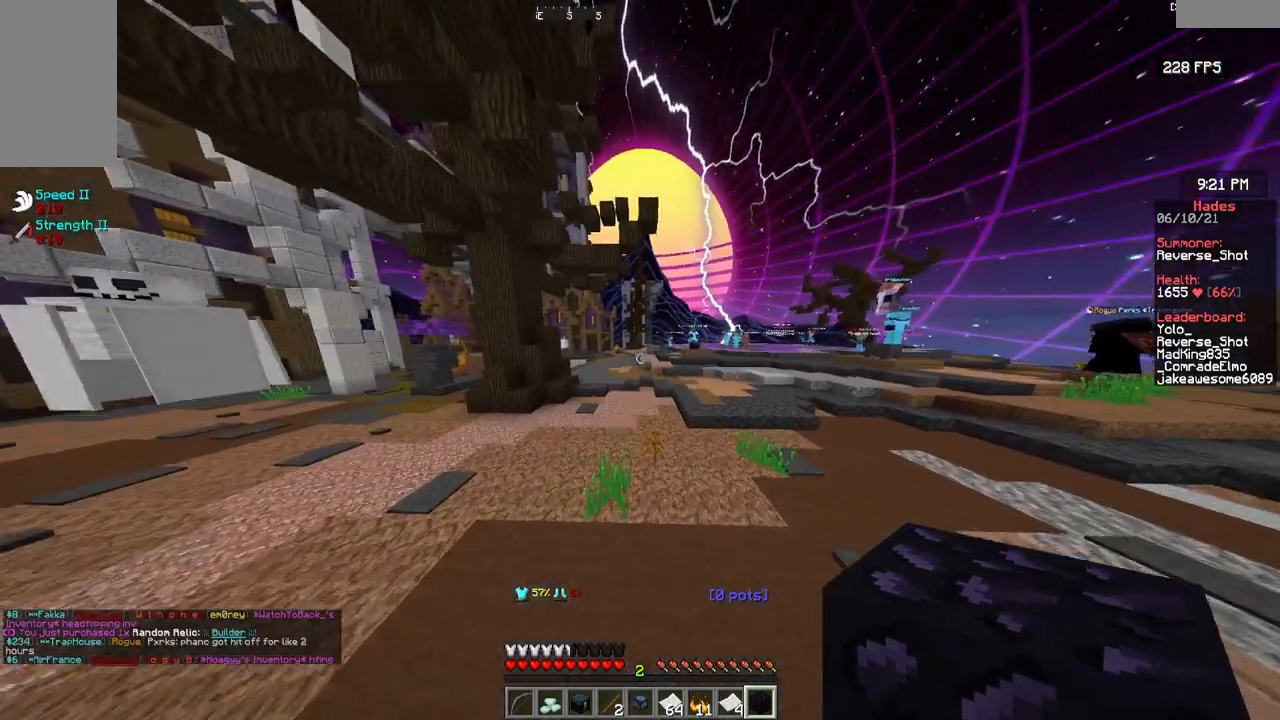
{"keys": ["w"], "mouse": [], "events": [[117, "mouse_right", "up"]]}
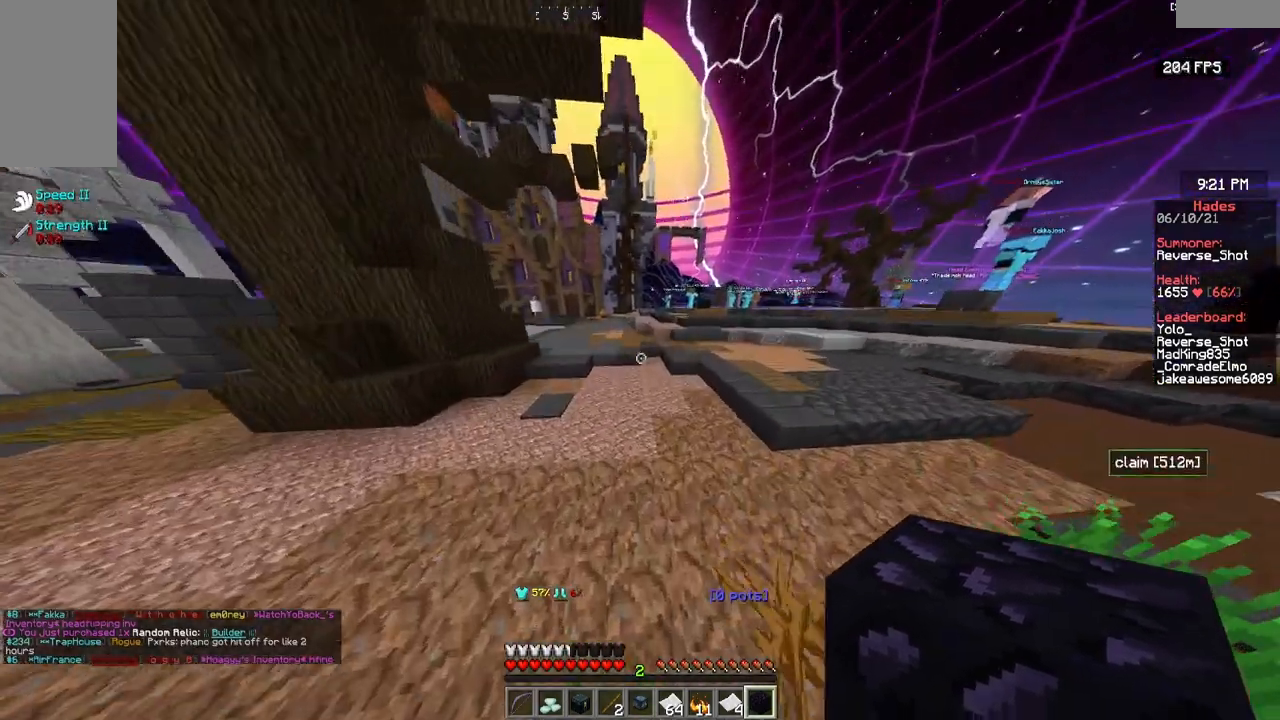
{"keys": ["w"], "mouse": [], "events": []}
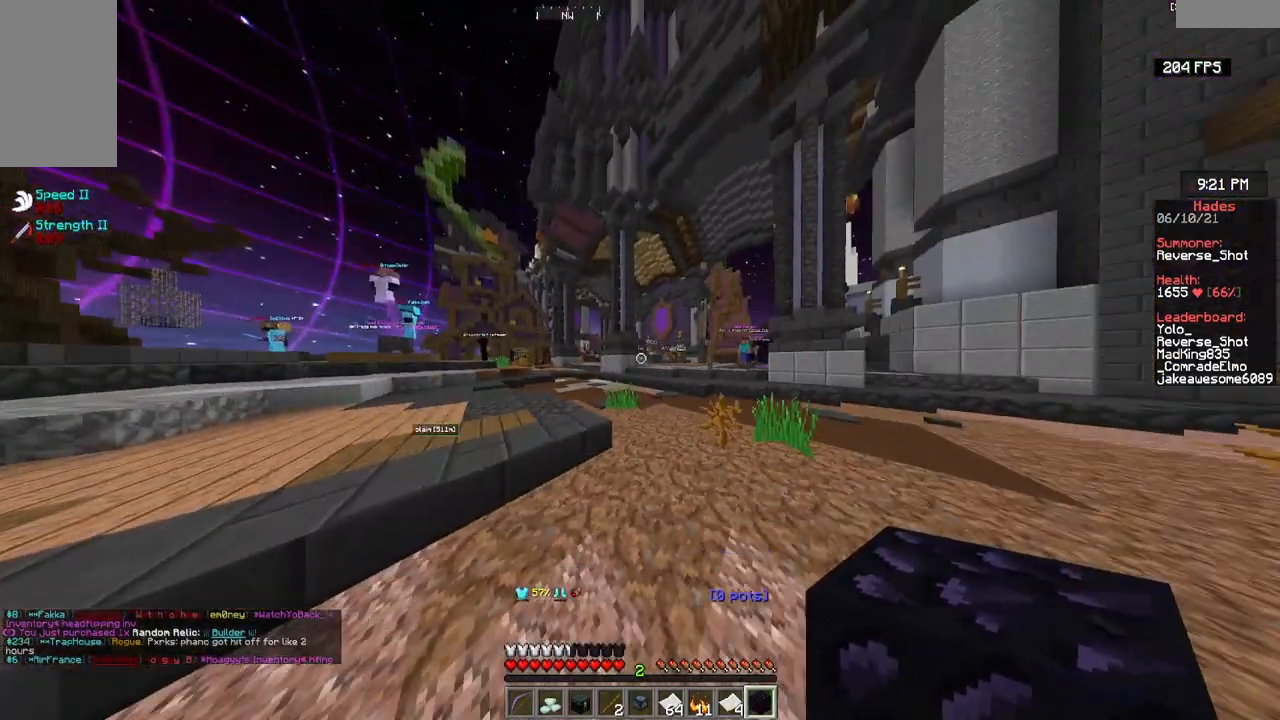
{"keys": ["w"], "mouse": [], "events": []}
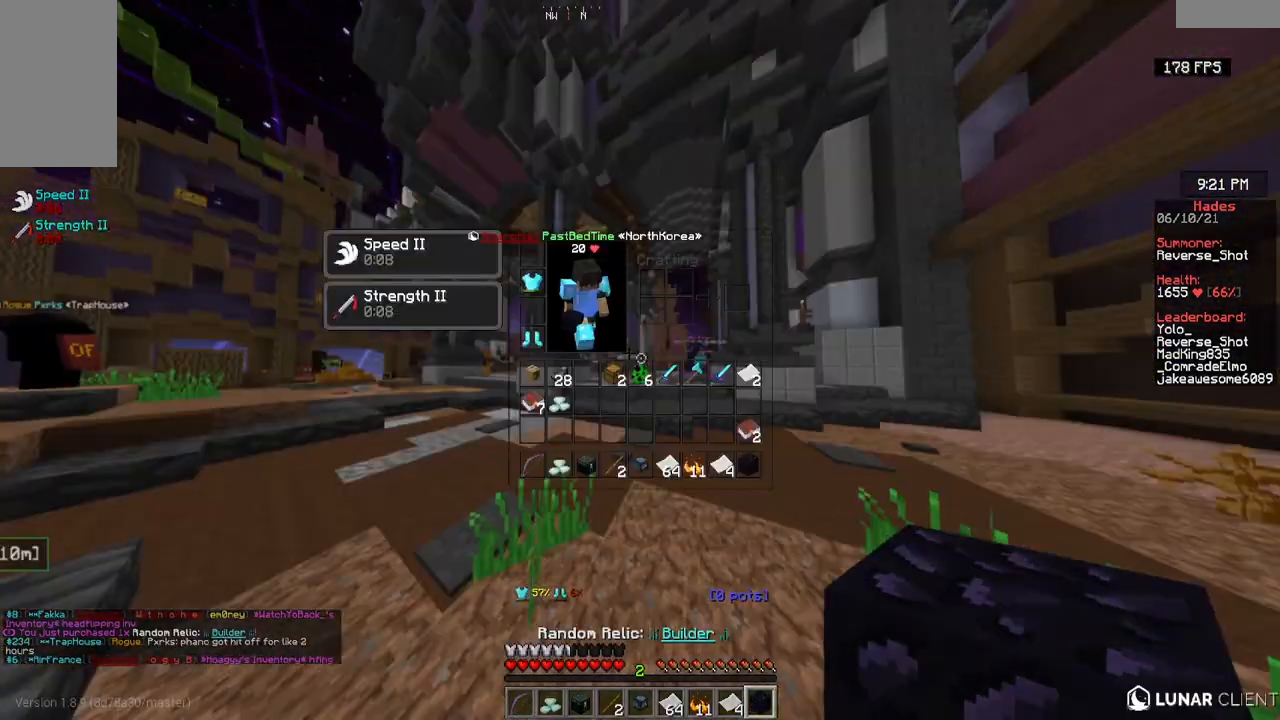
{"keys": [], "mouse": [], "events": [[17, "w", "up"]]}
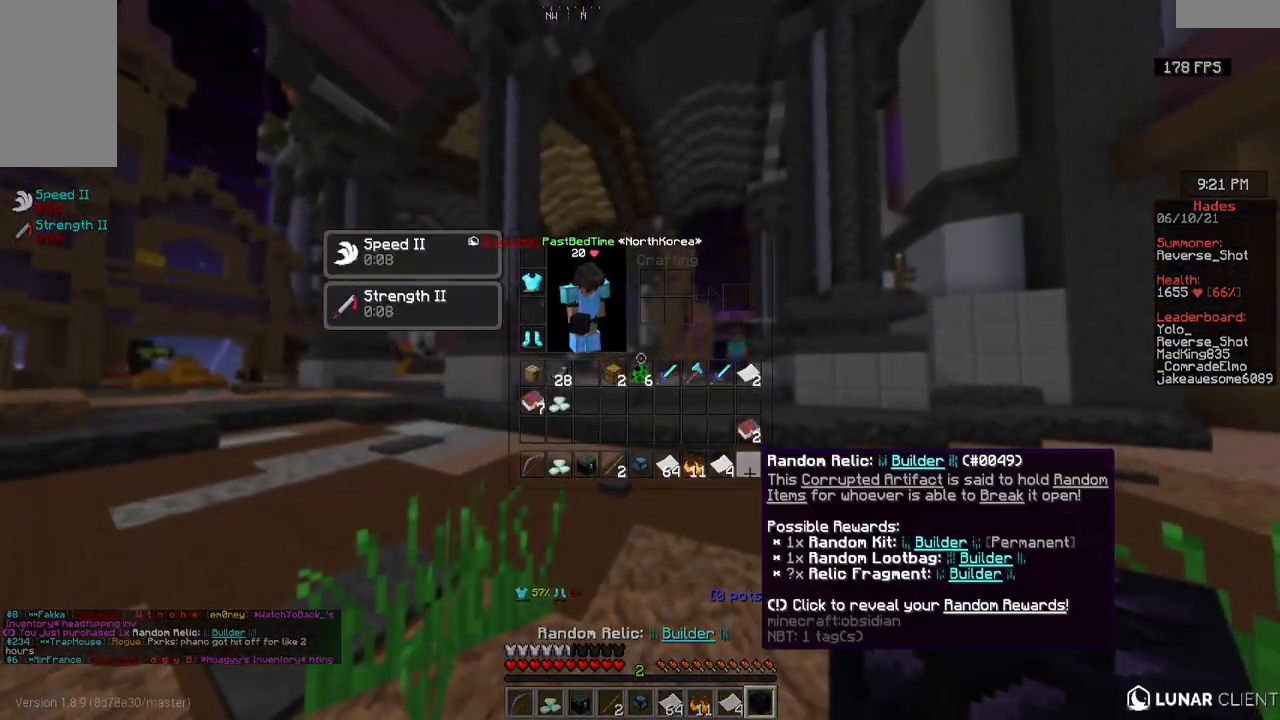
{"keys": [], "mouse": [], "events": []}